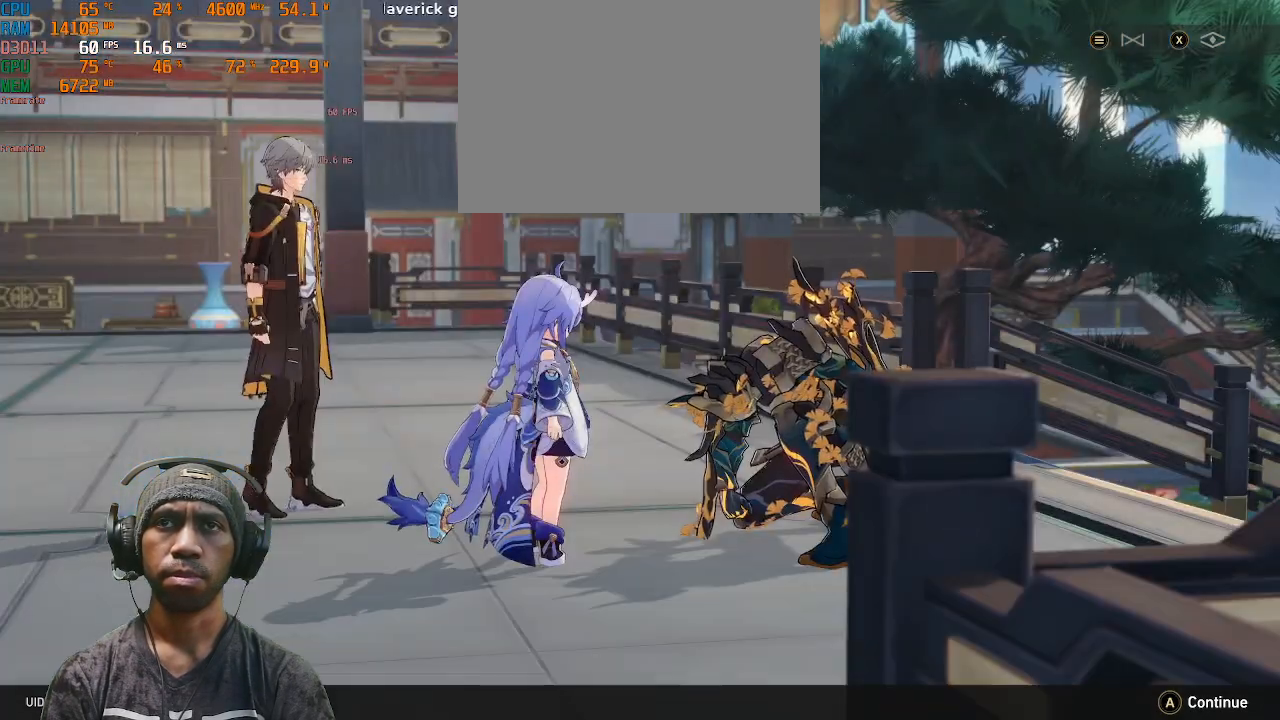
Gameplay with a controller (PlayStation layout); each line is a JSON object with the inputs held at the frame after it (dt_ms = milliseconds from this image to that frame). "events" lists button and stick changes between this image and that frame as [ms after this image, input, new state], when the widget could be followed in between. Not read: L2 L3 R3.
{"dt_ms": 500, "buttons": ["R1", "R2"], "left_stick": "center", "right_stick": "center", "events": []}
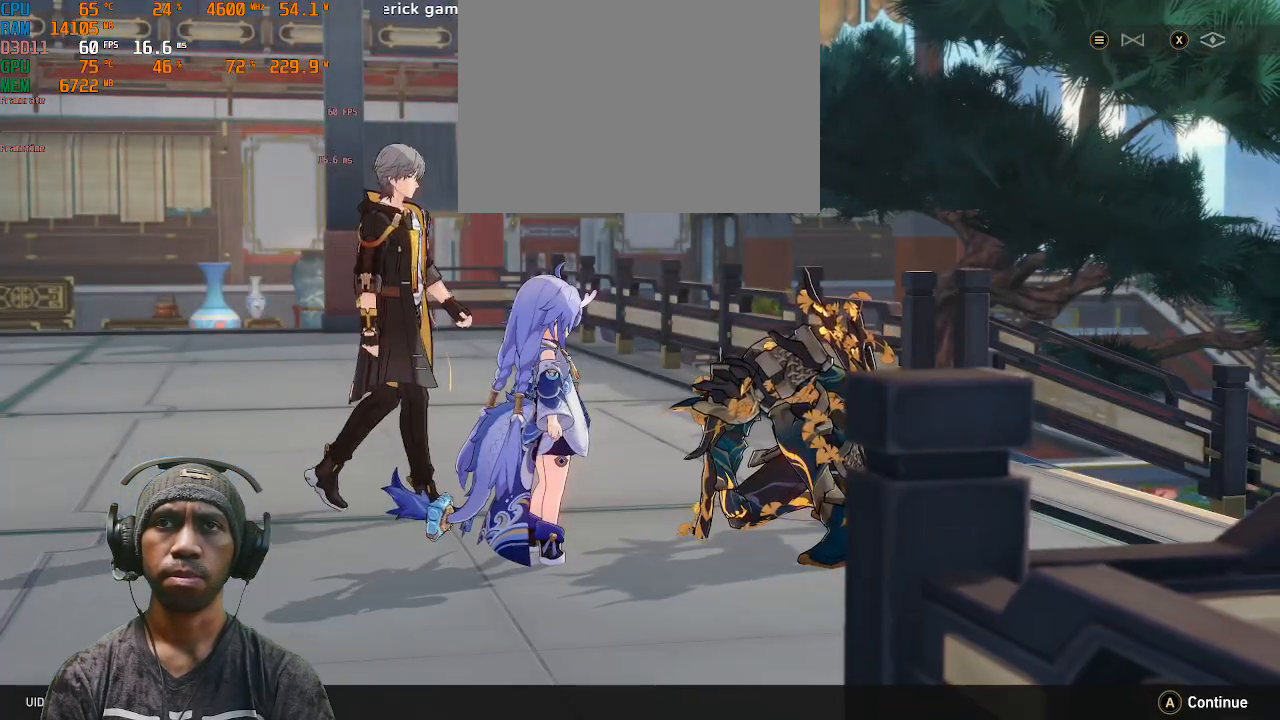
{"dt_ms": 500, "buttons": ["R1", "R2"], "left_stick": "center", "right_stick": "center", "events": []}
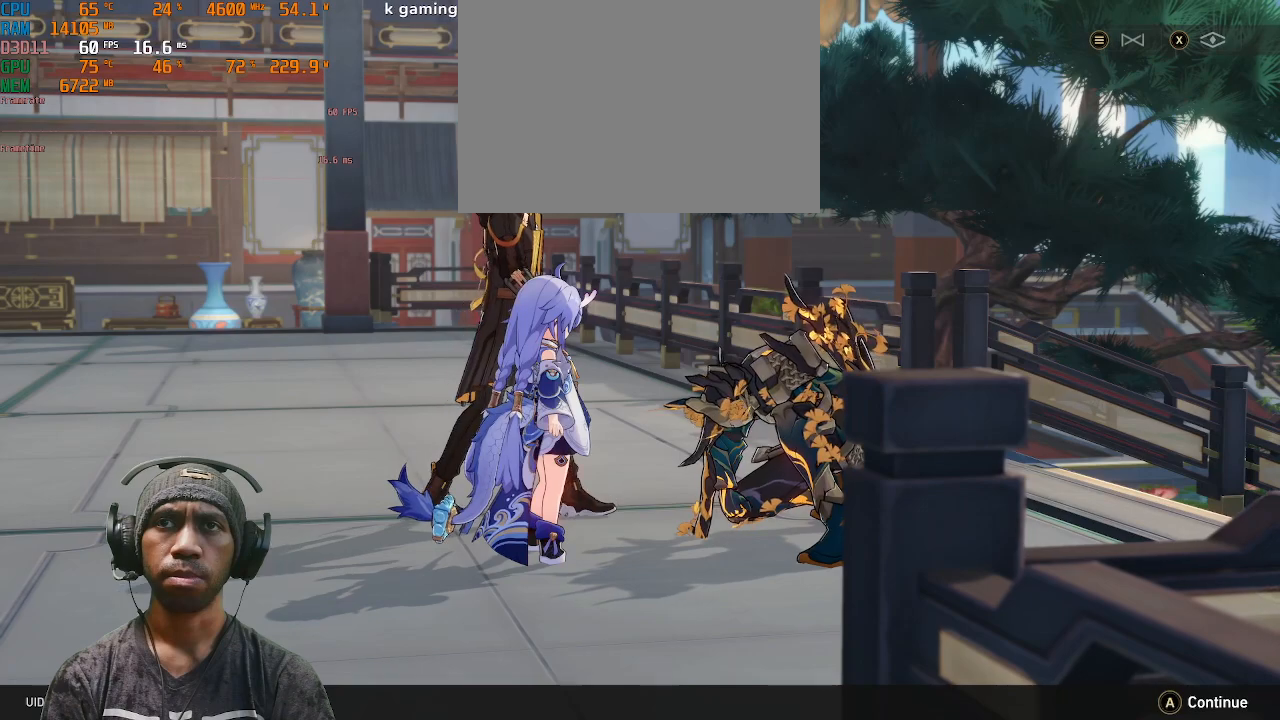
{"dt_ms": 500, "buttons": ["R1", "R2"], "left_stick": "center", "right_stick": "center", "events": []}
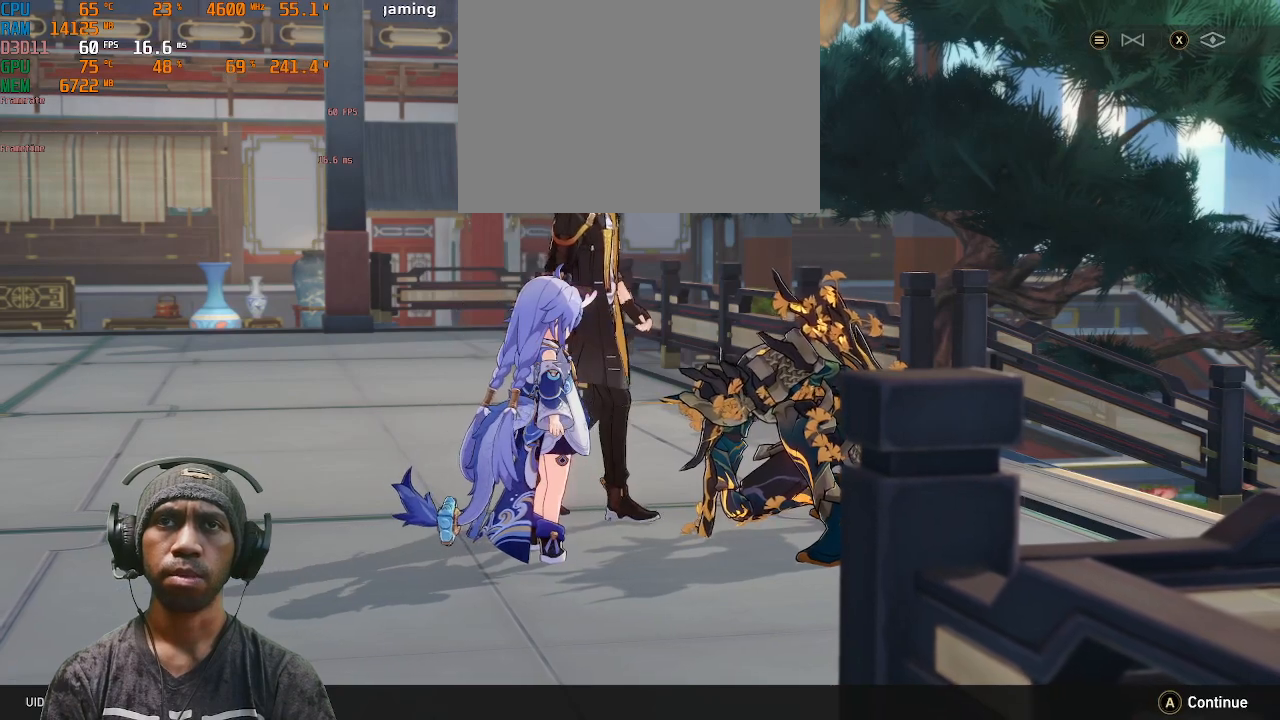
{"dt_ms": 500, "buttons": ["R1", "R2"], "left_stick": "center", "right_stick": "center", "events": []}
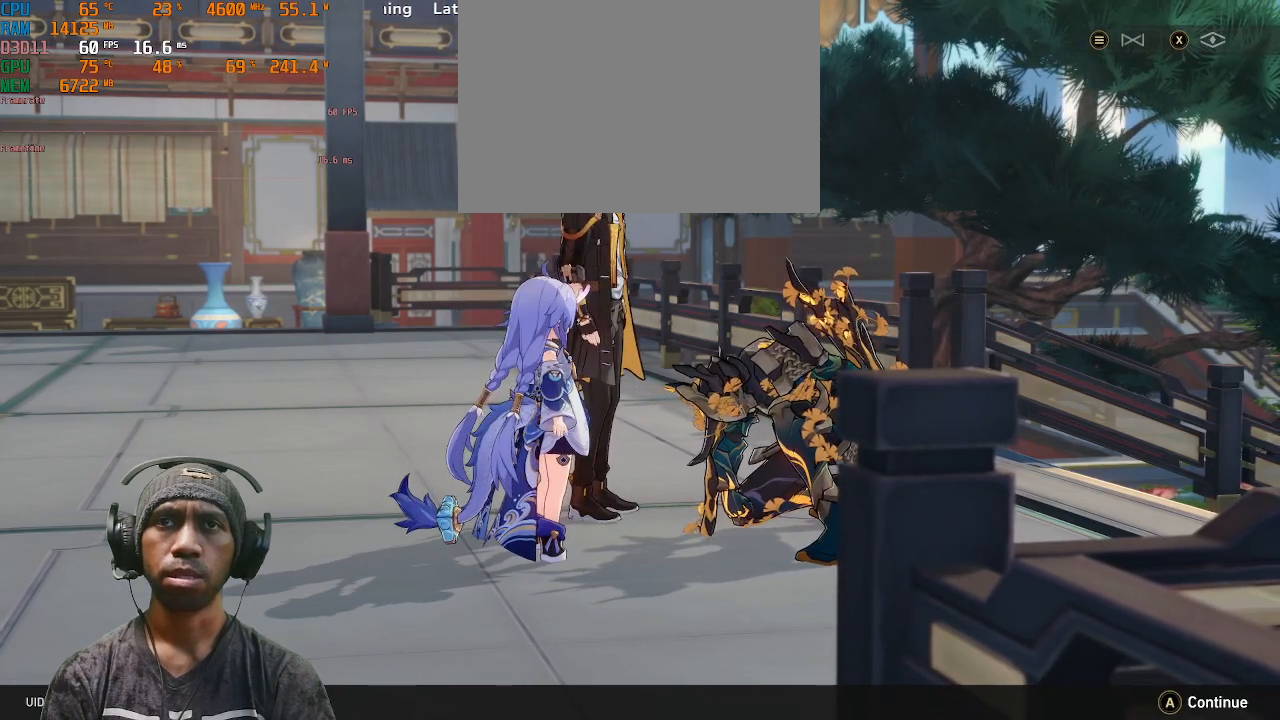
{"dt_ms": 500, "buttons": ["R1", "R2"], "left_stick": "center", "right_stick": "center", "events": []}
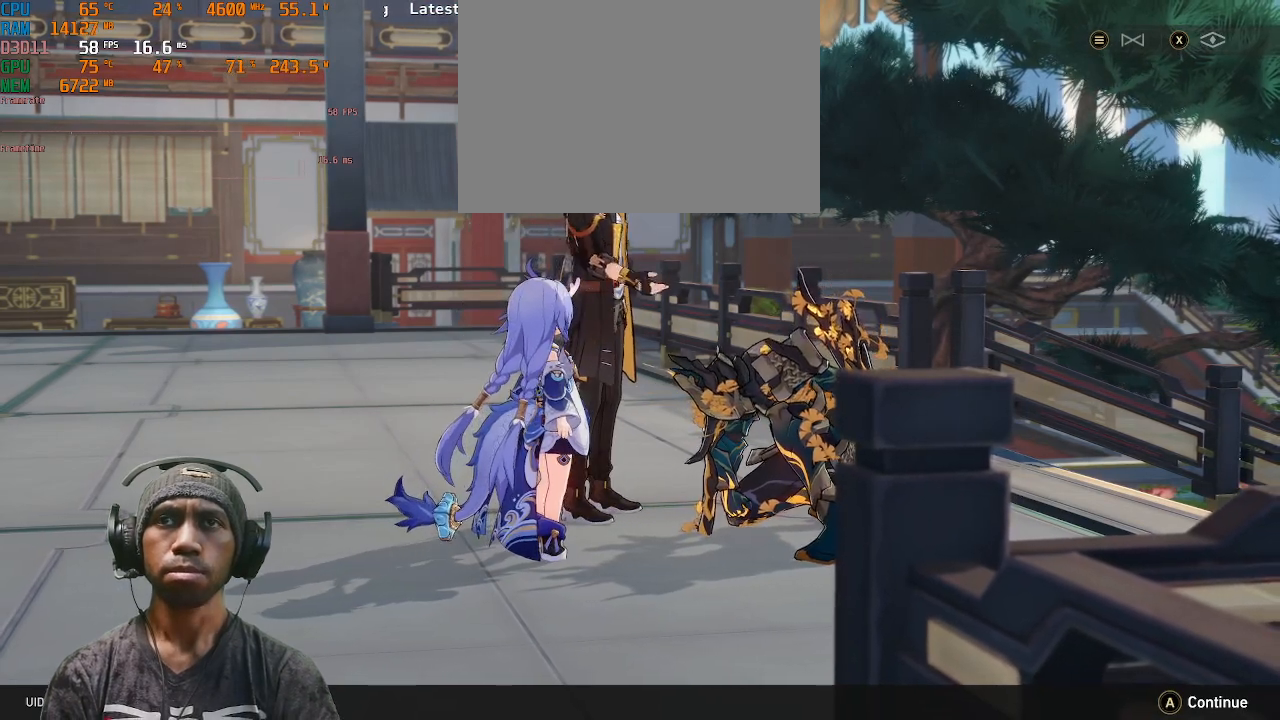
{"dt_ms": 500, "buttons": ["R1", "R2"], "left_stick": "center", "right_stick": "center", "events": []}
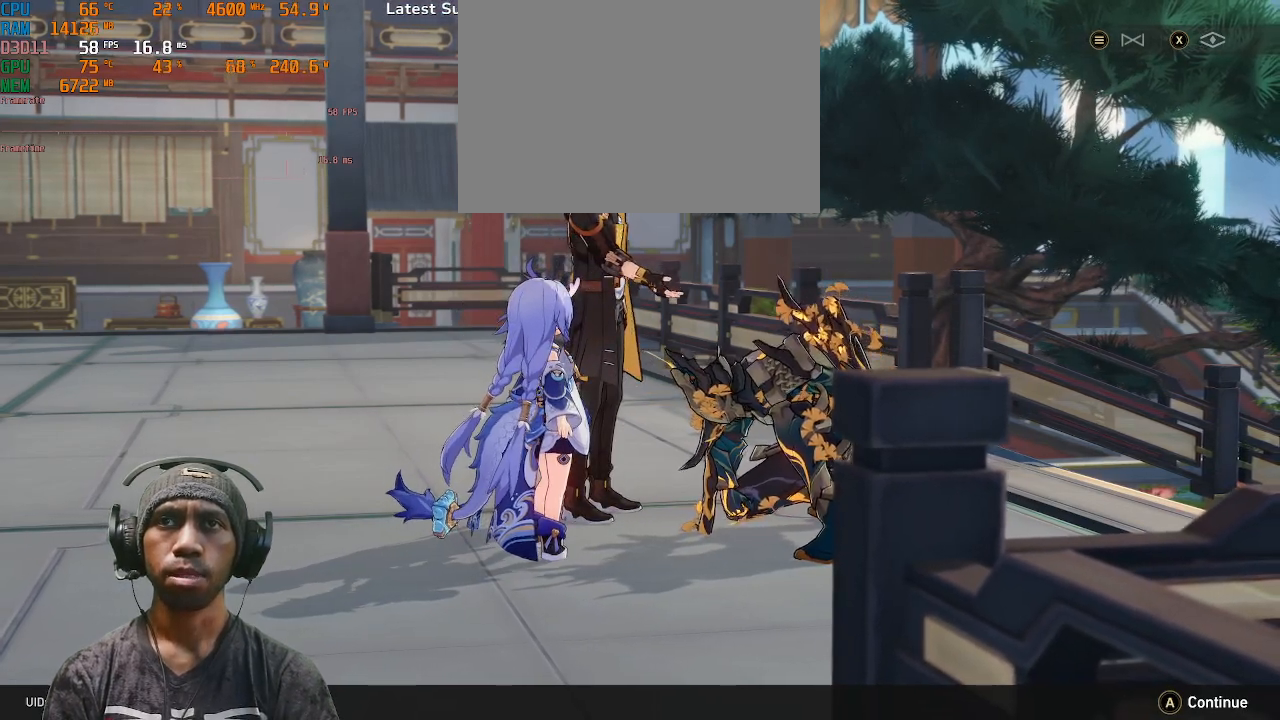
{"dt_ms": 500, "buttons": ["R2"], "left_stick": "center", "right_stick": "center", "events": [[200, "R1", "up"]]}
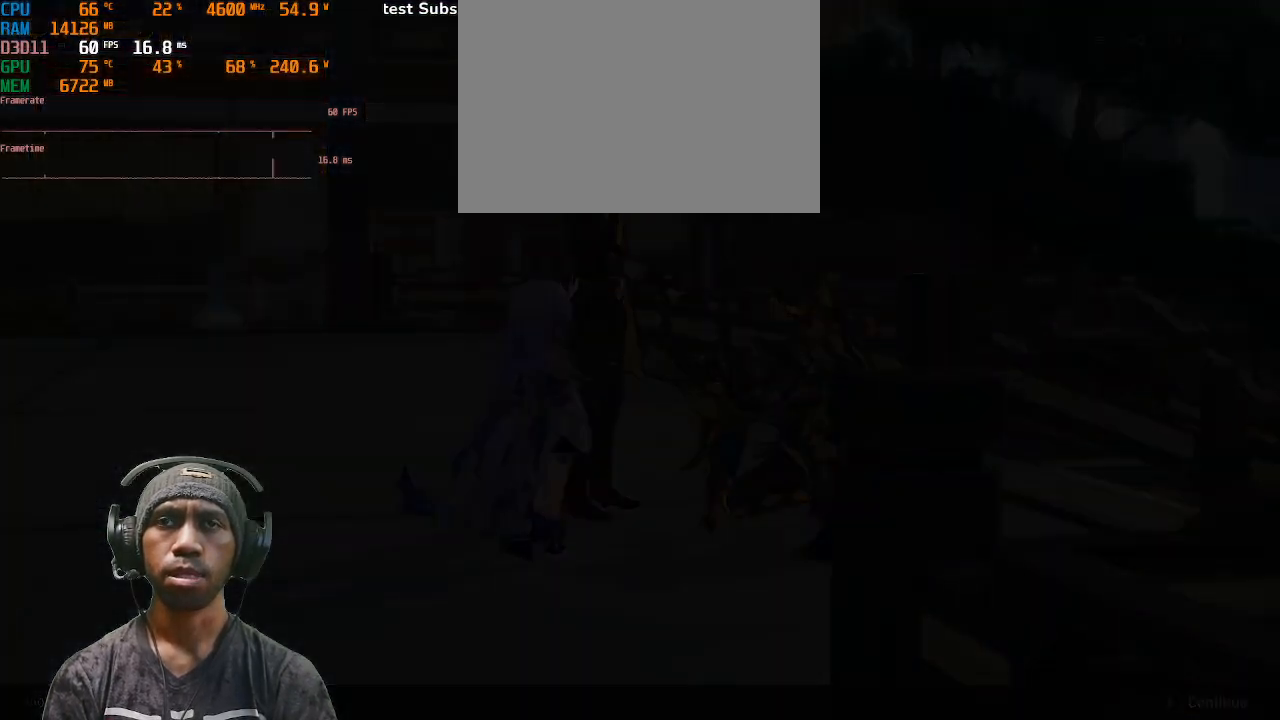
{"dt_ms": 500, "buttons": ["R2"], "left_stick": "center", "right_stick": "center", "events": []}
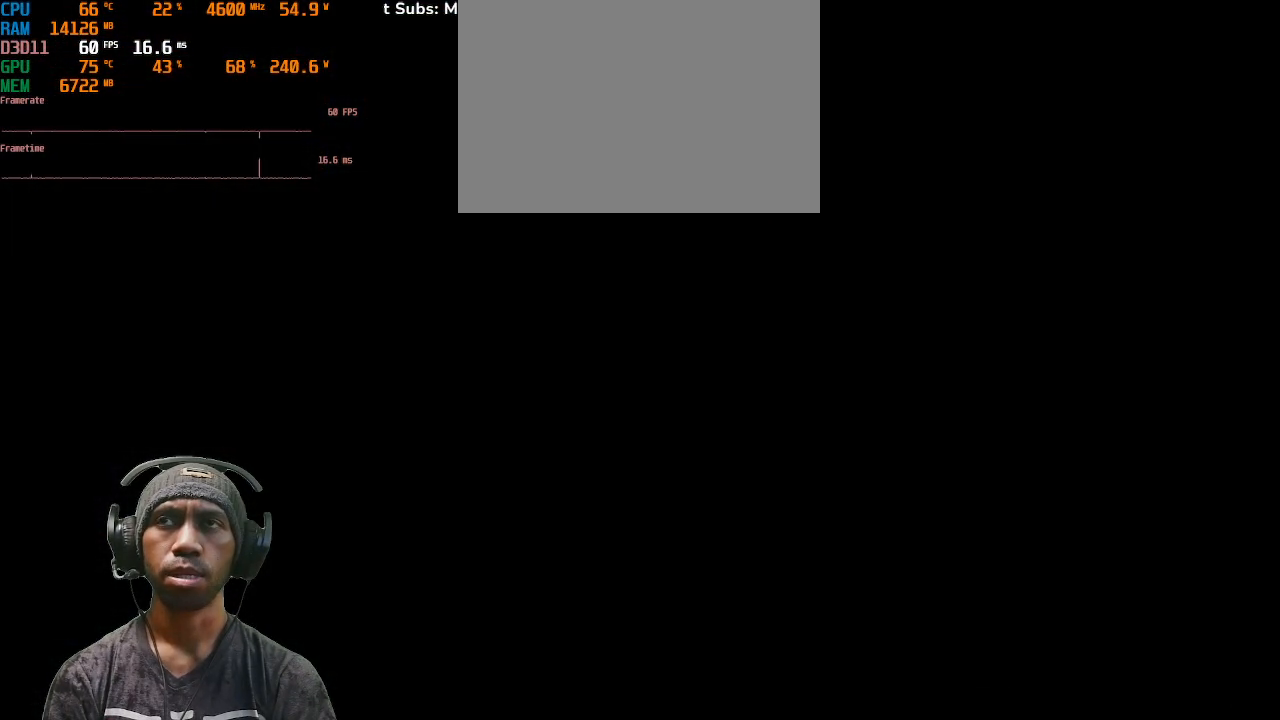
{"dt_ms": 500, "buttons": ["R2"], "left_stick": "center", "right_stick": "center", "events": []}
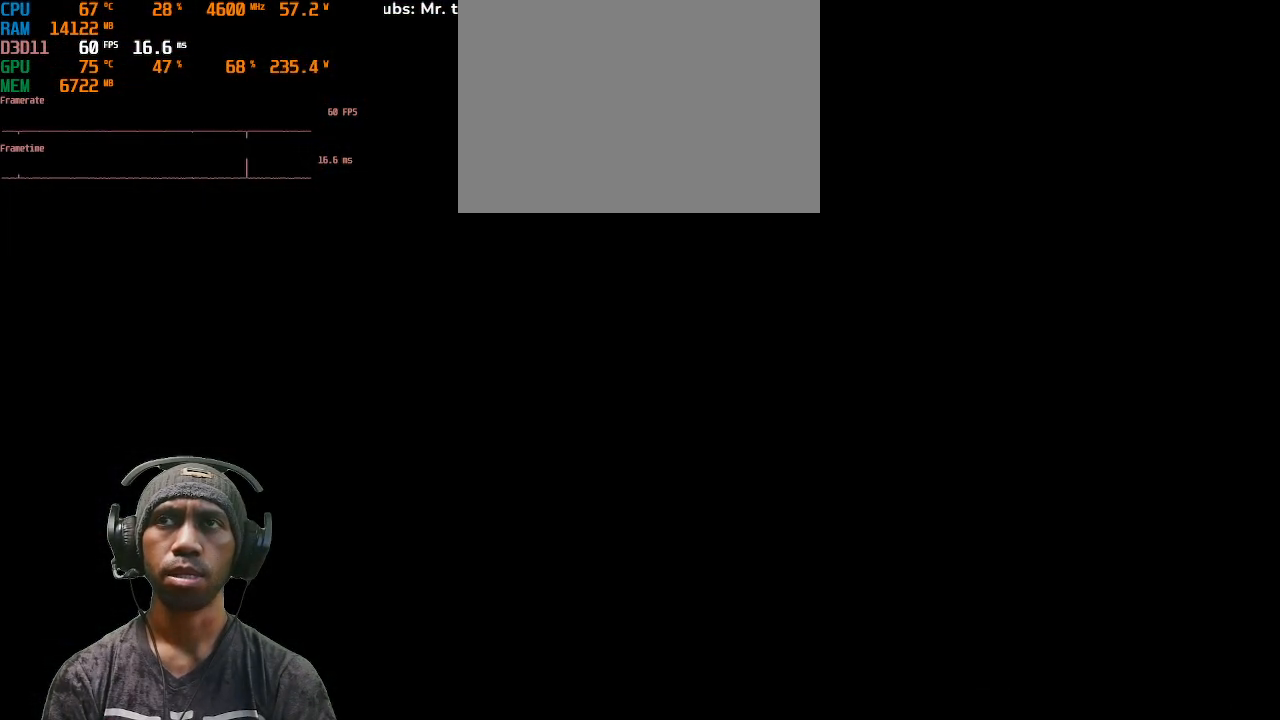
{"dt_ms": 500, "buttons": ["R2"], "left_stick": "center", "right_stick": "center", "events": []}
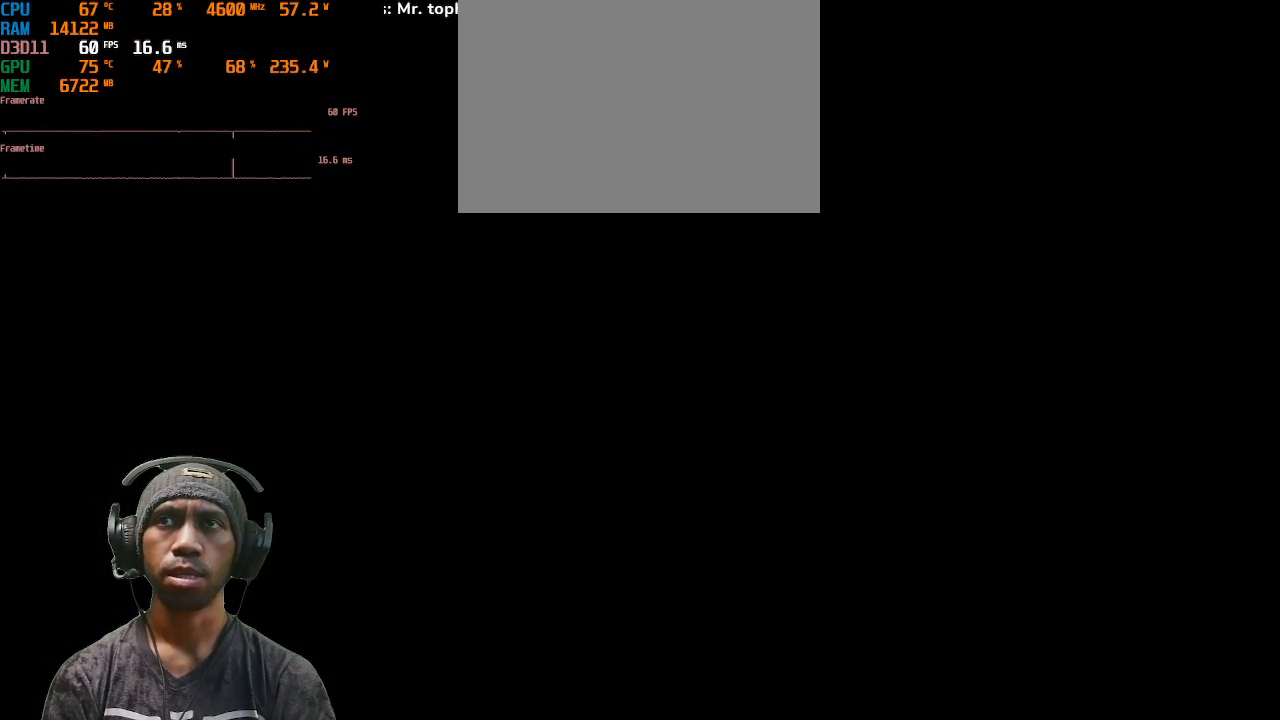
{"dt_ms": 500, "buttons": ["R2"], "left_stick": "center", "right_stick": "center", "events": []}
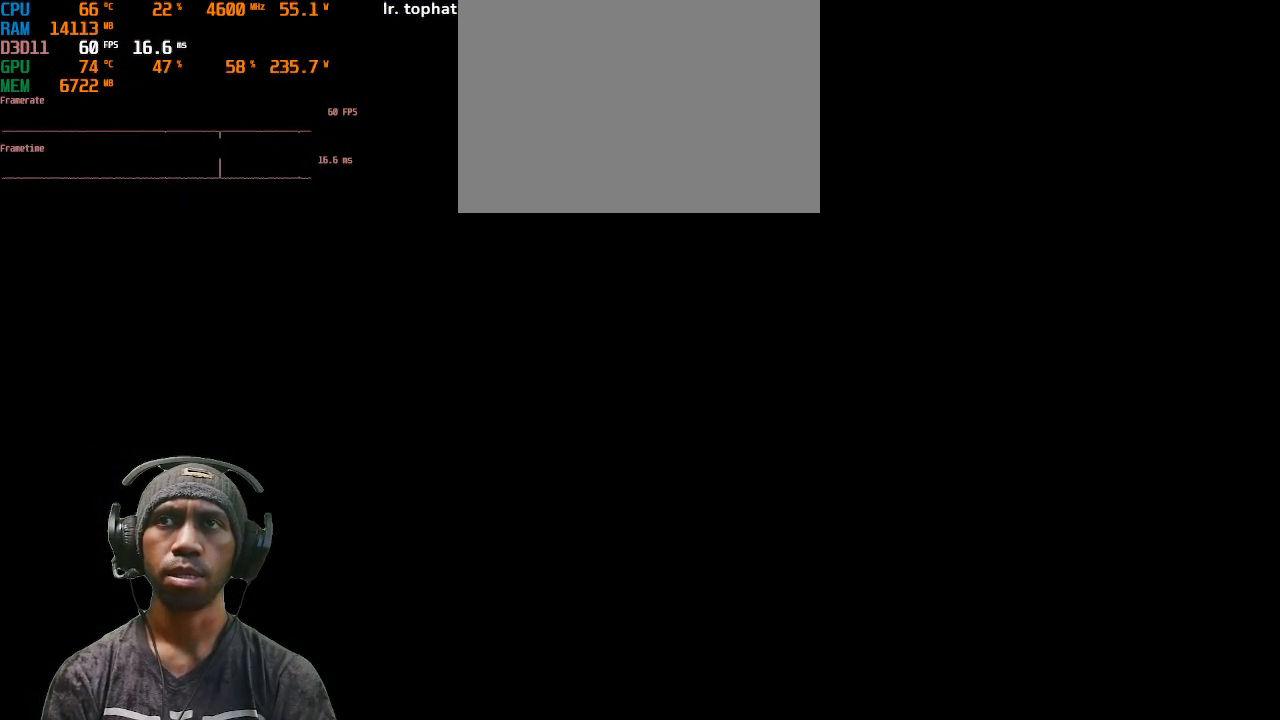
{"dt_ms": 500, "buttons": ["R2"], "left_stick": "center", "right_stick": "center", "events": []}
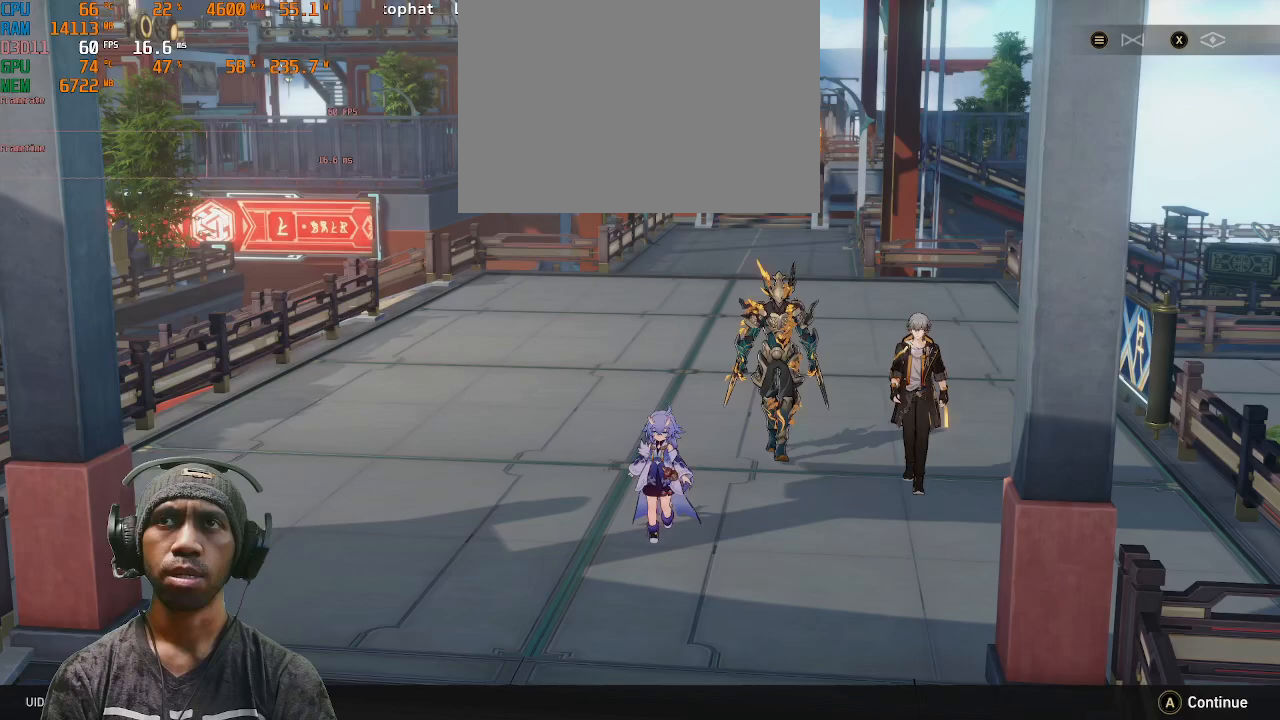
{"dt_ms": 1000, "buttons": ["R2"], "left_stick": "center", "right_stick": "center"}